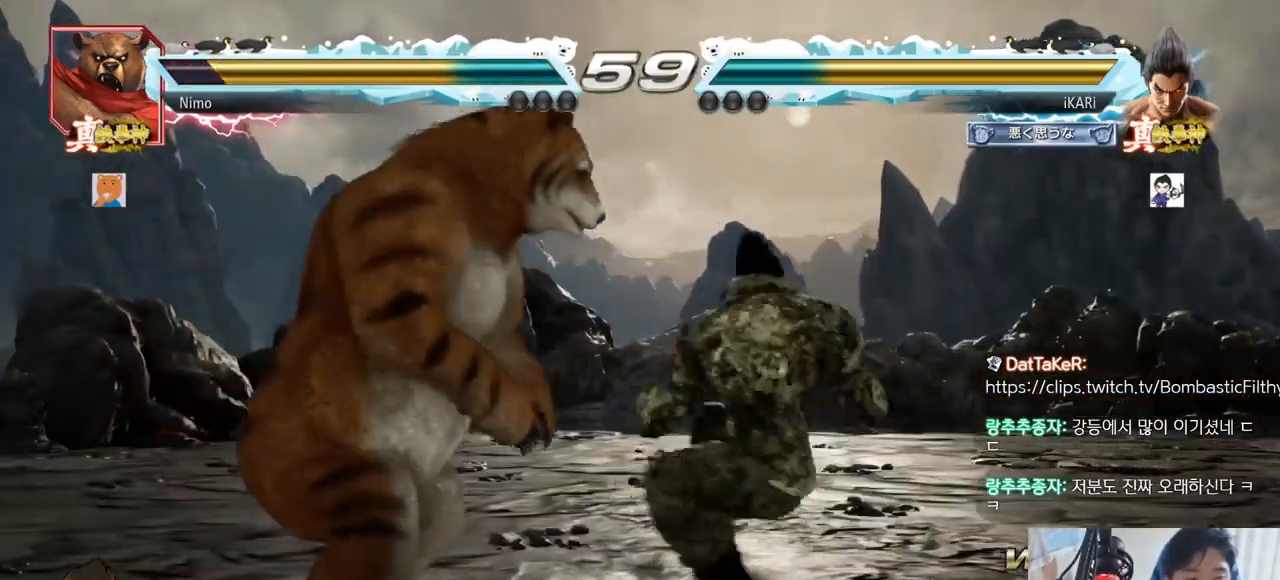
Gameplay with a controller (arcade stick); each line is a JSON object with the inputs held at the frame after it. "events" lists button and stick changes between this image and that frame as [ms after this image, input, new state], when the widget could be followed in between. Not read: L3 R3.
{"buttons": [], "left_stick": "center", "events": [[134, "left_stick", "center"], [151, "TRIANGLE", "down"], [234, "TRIANGLE", "up"]]}
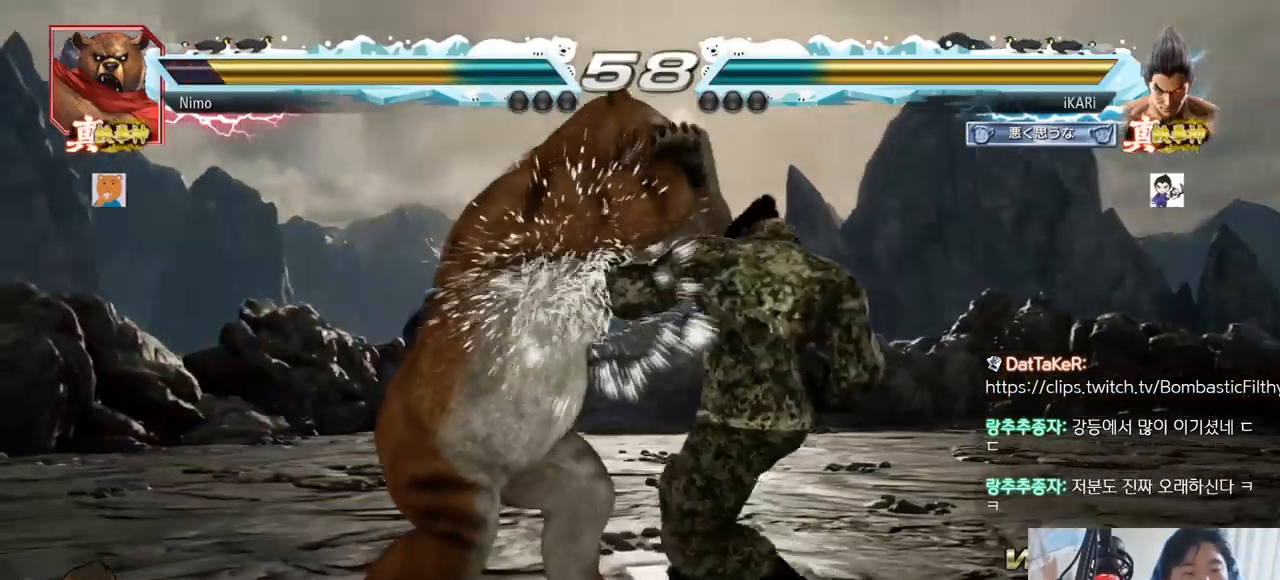
{"buttons": [], "left_stick": "right"}
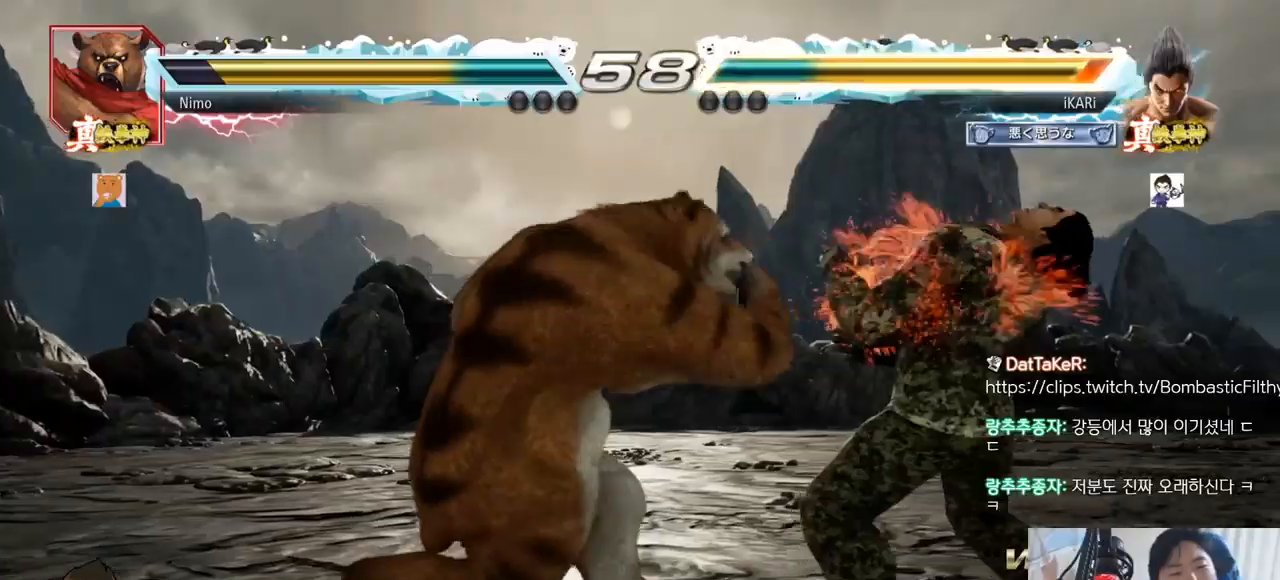
{"buttons": [], "left_stick": "center", "events": [[117, "left_stick", "center"]]}
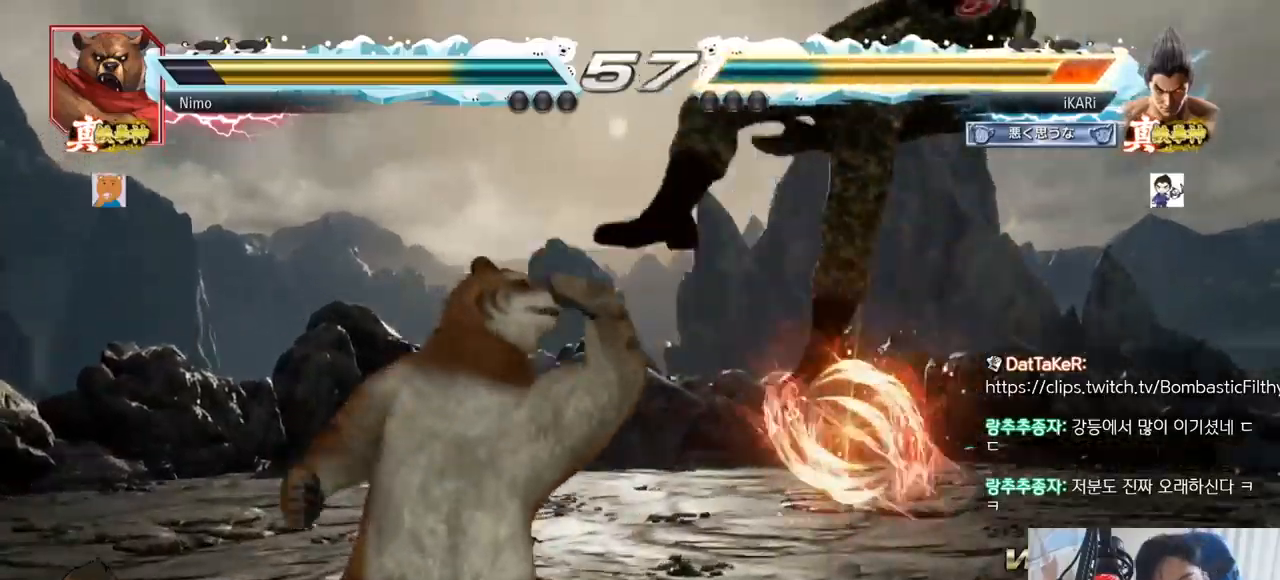
{"buttons": [], "left_stick": "center", "events": []}
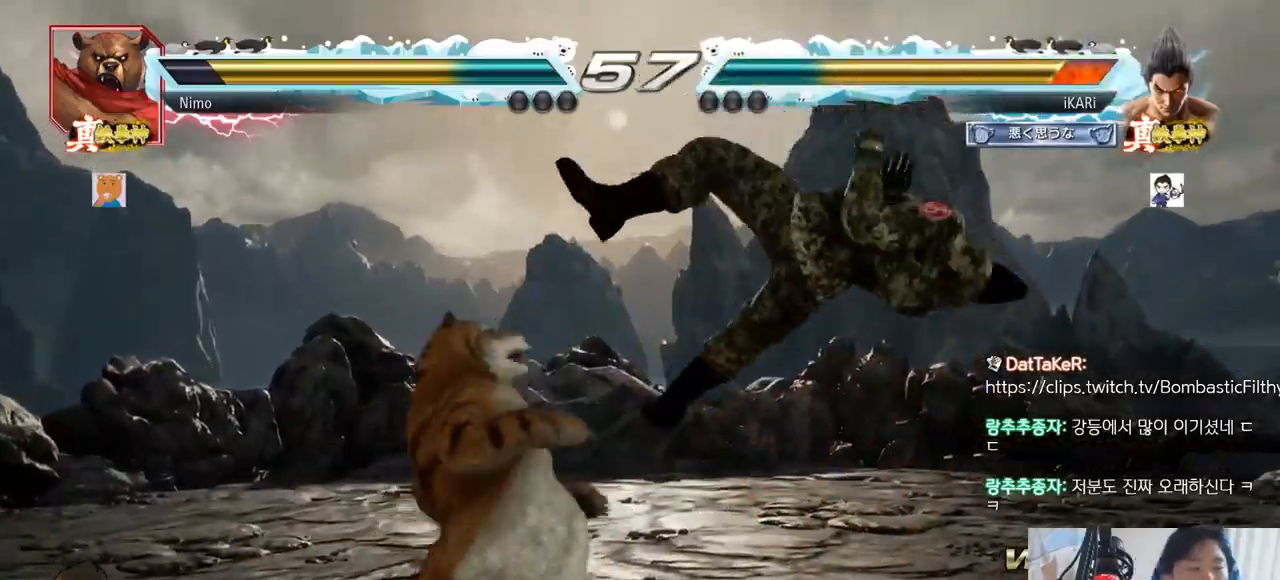
{"buttons": [], "left_stick": "center", "events": []}
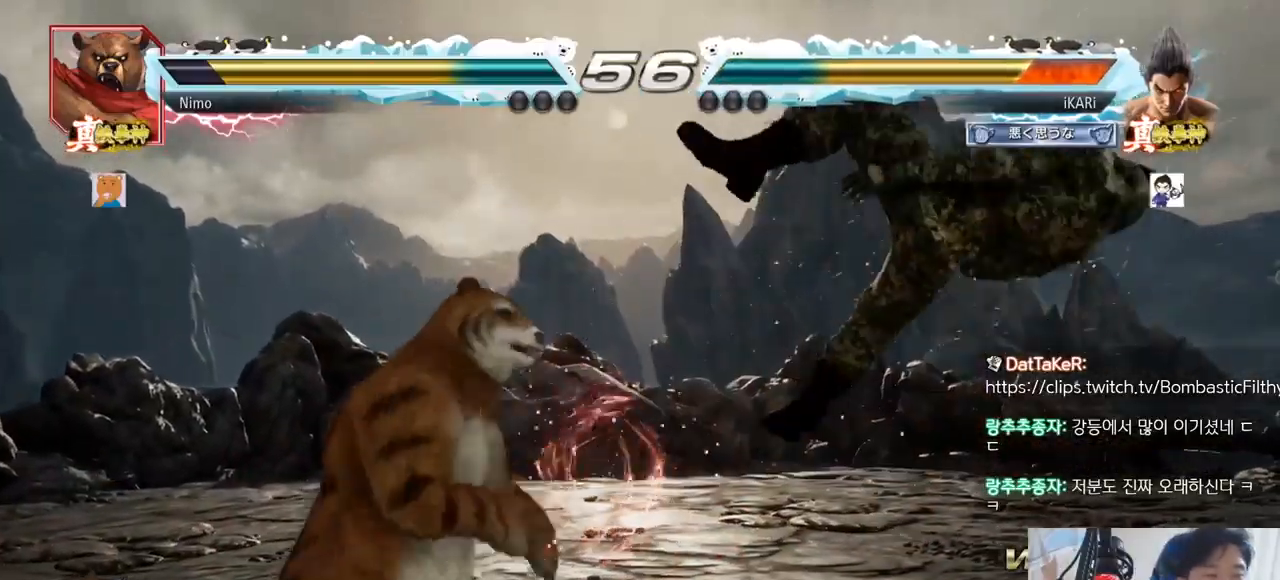
{"buttons": [], "left_stick": "center", "events": [[50, "TRIANGLE", "down"], [83, "SQUARE", "down"], [100, "SQUARE", "up"], [117, "TRIANGLE", "up"], [167, "SQUARE", "down"], [167, "TRIANGLE", "down"], [283, "SQUARE", "up"], [300, "TRIANGLE", "up"], [334, "TRIANGLE", "down"], [350, "SQUARE", "down"], [434, "SQUARE", "up"], [434, "TRIANGLE", "up"]]}
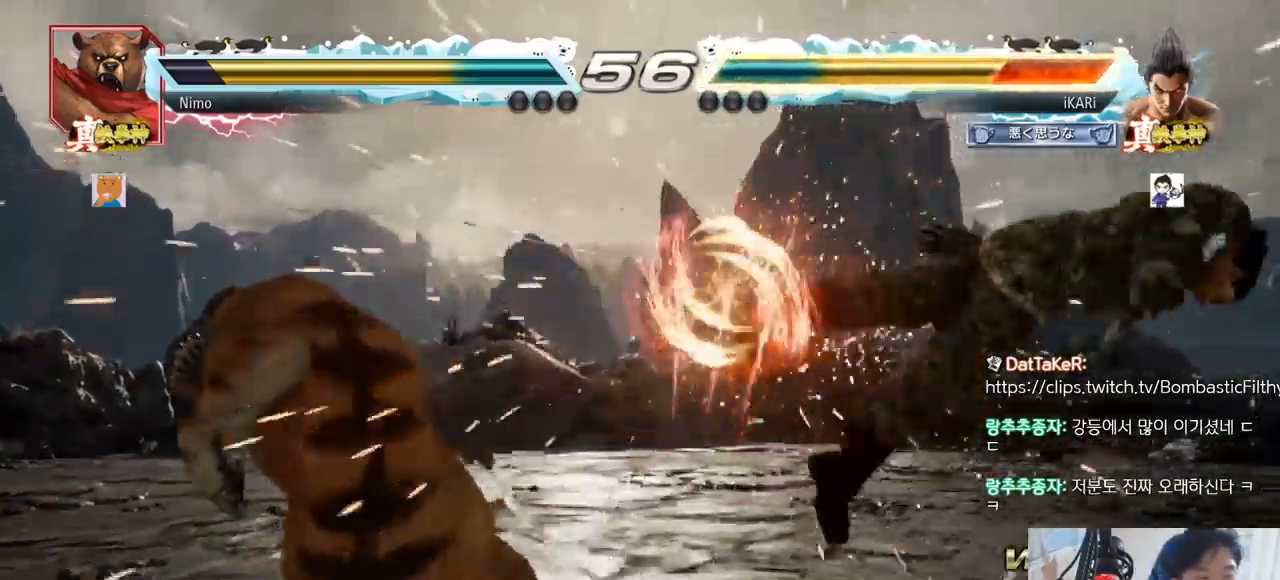
{"buttons": [], "left_stick": "center", "events": [[17, "SQUARE", "down"], [17, "TRIANGLE", "down"], [100, "TRIANGLE", "up"], [117, "SQUARE", "up"], [201, "TRIANGLE", "down"], [251, "SQUARE", "down"], [284, "SQUARE", "up"], [317, "TRIANGLE", "up"], [384, "TRIANGLE", "down"], [401, "SQUARE", "down"], [468, "TRIANGLE", "up"], [484, "SQUARE", "up"]]}
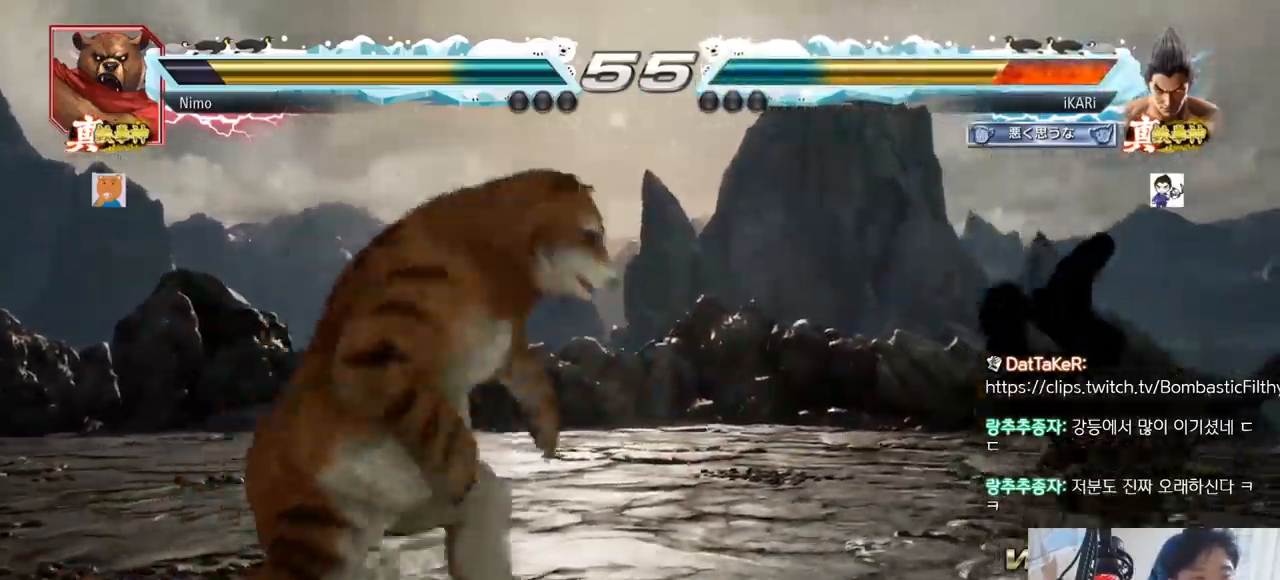
{"buttons": [], "left_stick": "center", "events": [[67, "TRIANGLE", "down"], [83, "SQUARE", "down"], [150, "TRIANGLE", "up"], [167, "SQUARE", "up"], [233, "SQUARE", "down"], [250, "TRIANGLE", "down"], [334, "SQUARE", "up"], [334, "TRIANGLE", "up"], [400, "SQUARE", "down"], [400, "TRIANGLE", "down"], [500, "SQUARE", "up"], [500, "TRIANGLE", "up"]]}
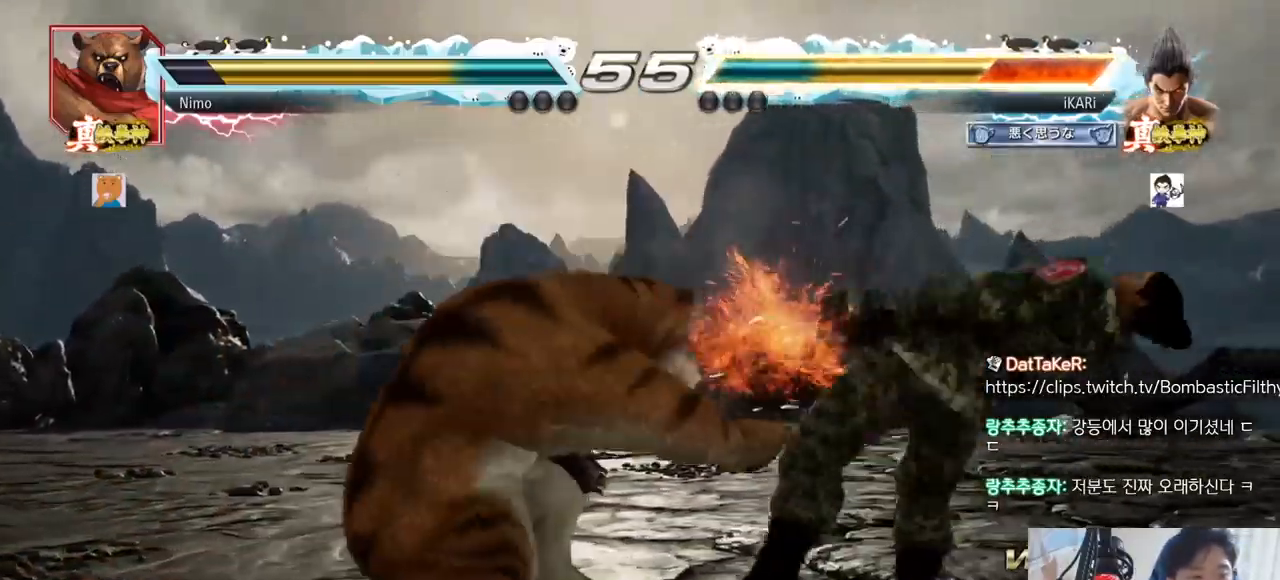
{"buttons": [], "left_stick": "center", "events": [[134, "TRIANGLE", "down"], [184, "SQUARE", "down"], [201, "TRIANGLE", "up"], [234, "SQUARE", "up"], [384, "TRIANGLE", "down"], [417, "SQUARE", "down"], [434, "SQUARE", "up"], [434, "TRIANGLE", "up"]]}
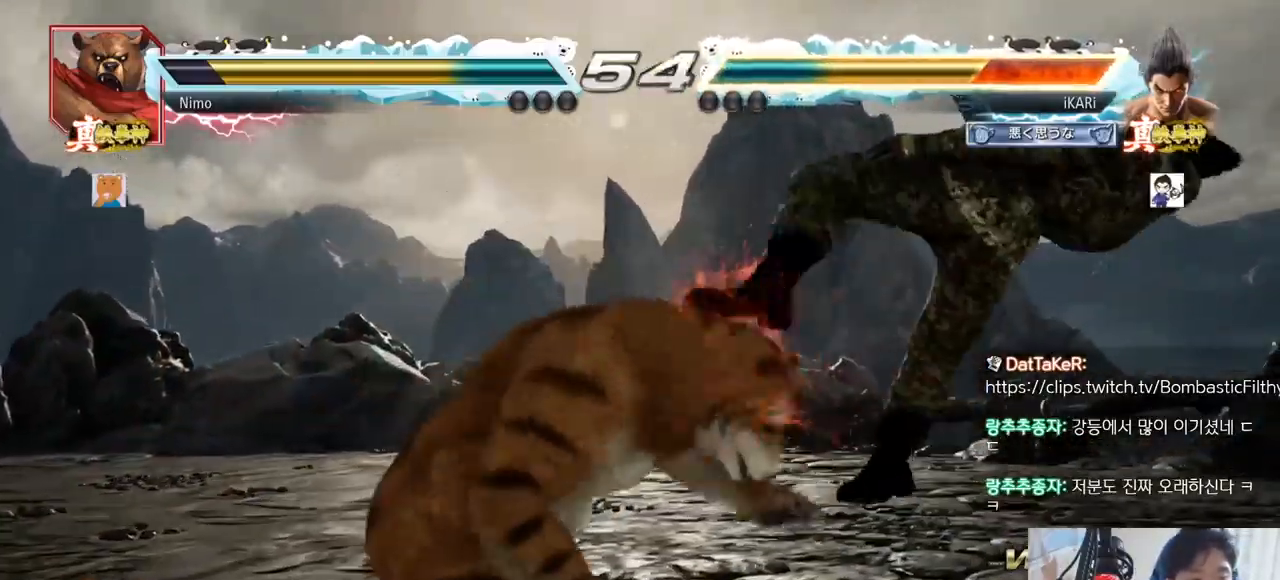
{"buttons": ["SQUARE"], "left_stick": "center", "events": [[67, "TRIANGLE", "down"], [100, "SQUARE", "down"], [117, "TRIANGLE", "up"], [133, "SQUARE", "up"], [200, "TRIANGLE", "down"], [250, "SQUARE", "down"], [283, "SQUARE", "up"], [283, "TRIANGLE", "up"], [350, "SQUARE", "down"], [350, "TRIANGLE", "down"], [400, "SQUARE", "up"], [484, "SQUARE", "down"], [500, "TRIANGLE", "up"]]}
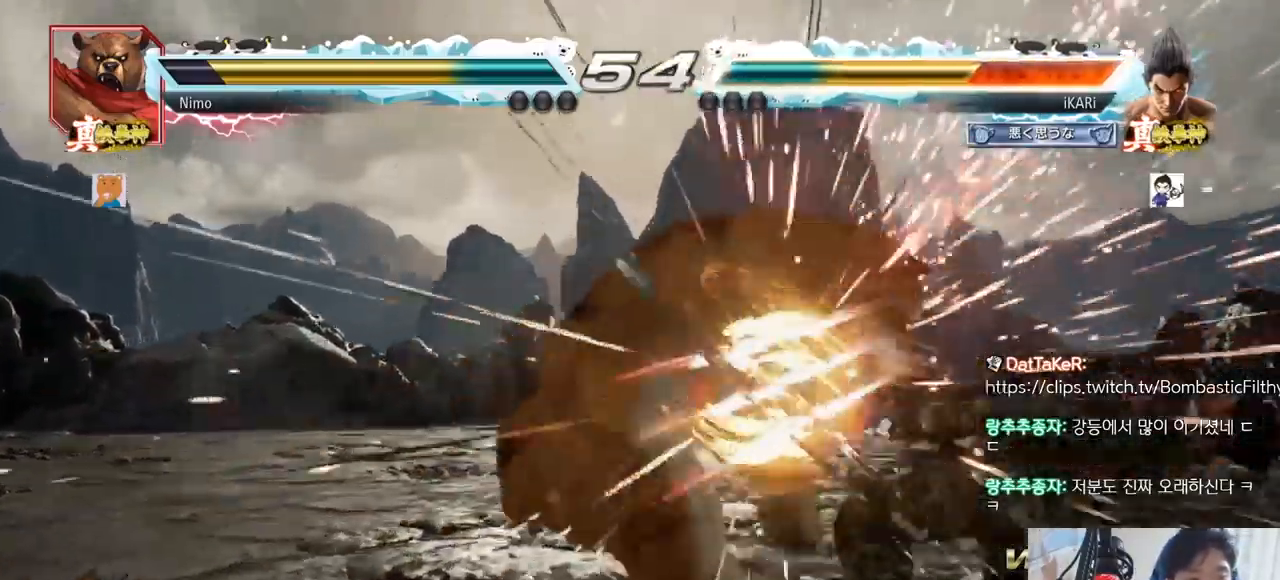
{"buttons": [], "left_stick": "center", "events": [[34, "SQUARE", "up"], [50, "TRIANGLE", "down"], [134, "SQUARE", "down"], [151, "TRIANGLE", "up"], [167, "SQUARE", "up"], [267, "TRIANGLE", "down"], [334, "TRIANGLE", "up"], [367, "SQUARE", "down"], [401, "SQUARE", "up"], [417, "TRIANGLE", "down"], [468, "SQUARE", "down"], [484, "TRIANGLE", "up"], [501, "SQUARE", "up"]]}
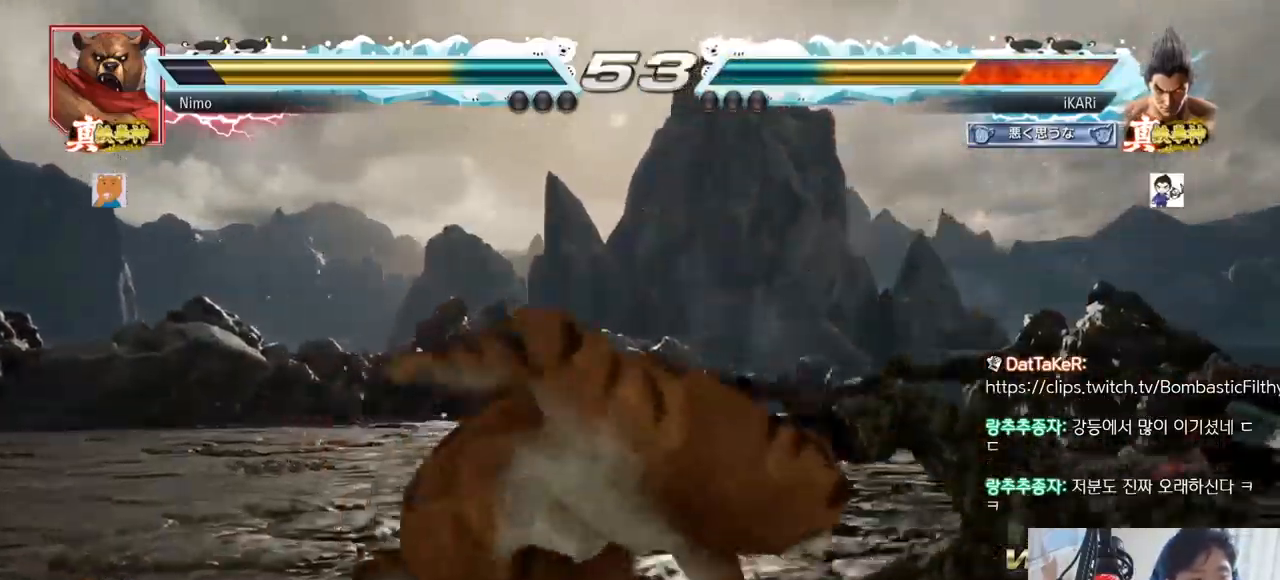
{"buttons": [], "left_stick": "center", "events": [[17, "TRIANGLE", "down"], [50, "TRIANGLE", "up"], [67, "SQUARE", "down"], [117, "TRIANGLE", "down"], [167, "SQUARE", "up"], [233, "TRIANGLE", "up"]]}
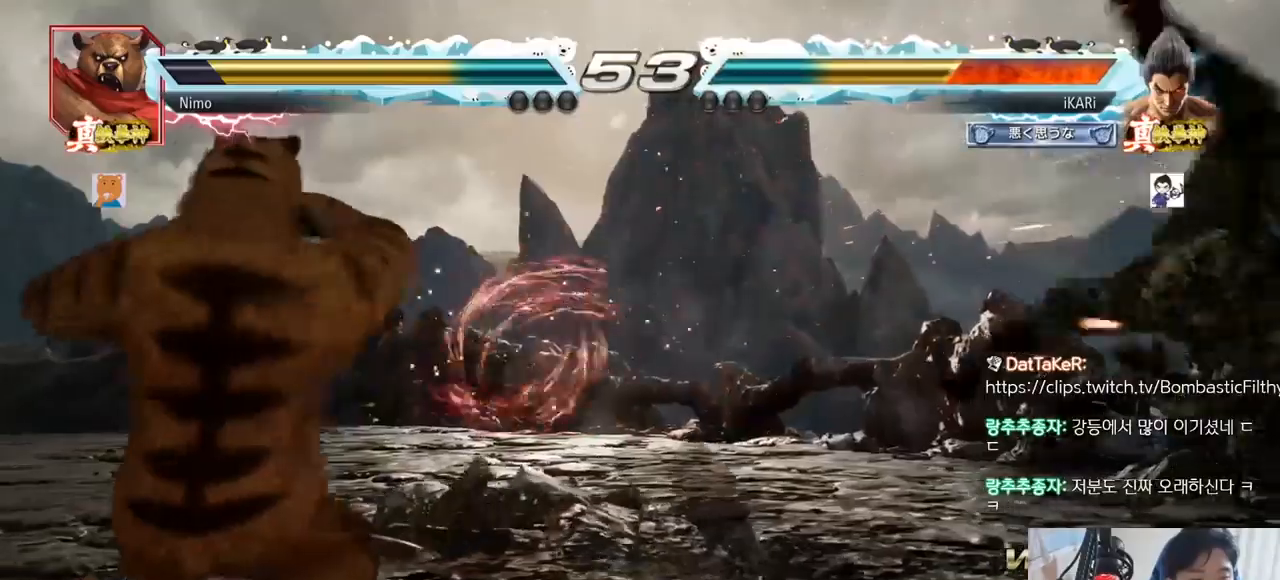
{"buttons": [], "left_stick": "center", "events": [[201, "CROSS", "down"], [284, "CROSS", "up"], [317, "CROSS", "down"], [384, "CROSS", "up"]]}